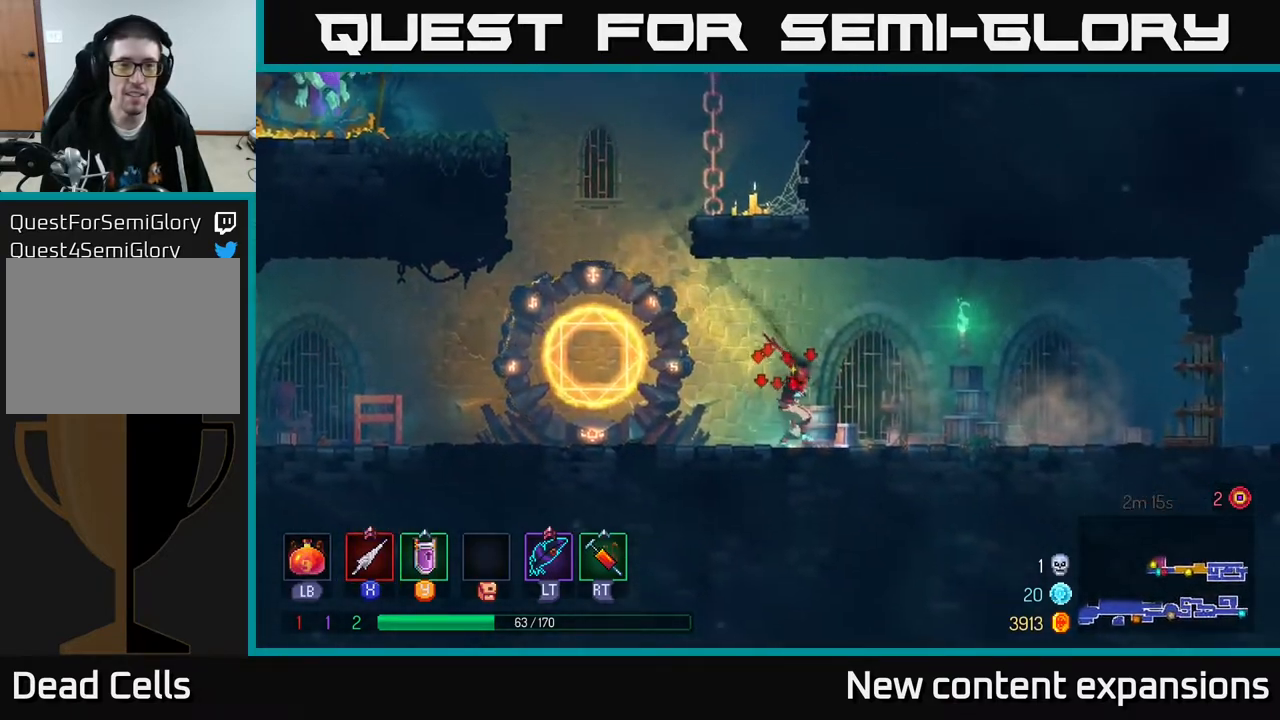
Gameplay with a controller (Xbox layout); each line is a JSON object with the inputs held at the frame after it. "events" lists button and stick changes between this image and that frame as [ms after this image, input, new state], when the widget could be followed in between.
{"buttons": ["A", "DPAD_UP", "DPAD_RIGHT"], "left_stick": "center", "right_stick": "center", "events": [[17, "DPAD_UP", "up"], [150, "A", "down"], [283, "A", "up"], [317, "DPAD_LEFT", "up"], [350, "A", "down"], [350, "DPAD_RIGHT", "down"], [350, "DPAD_UP", "down"]]}
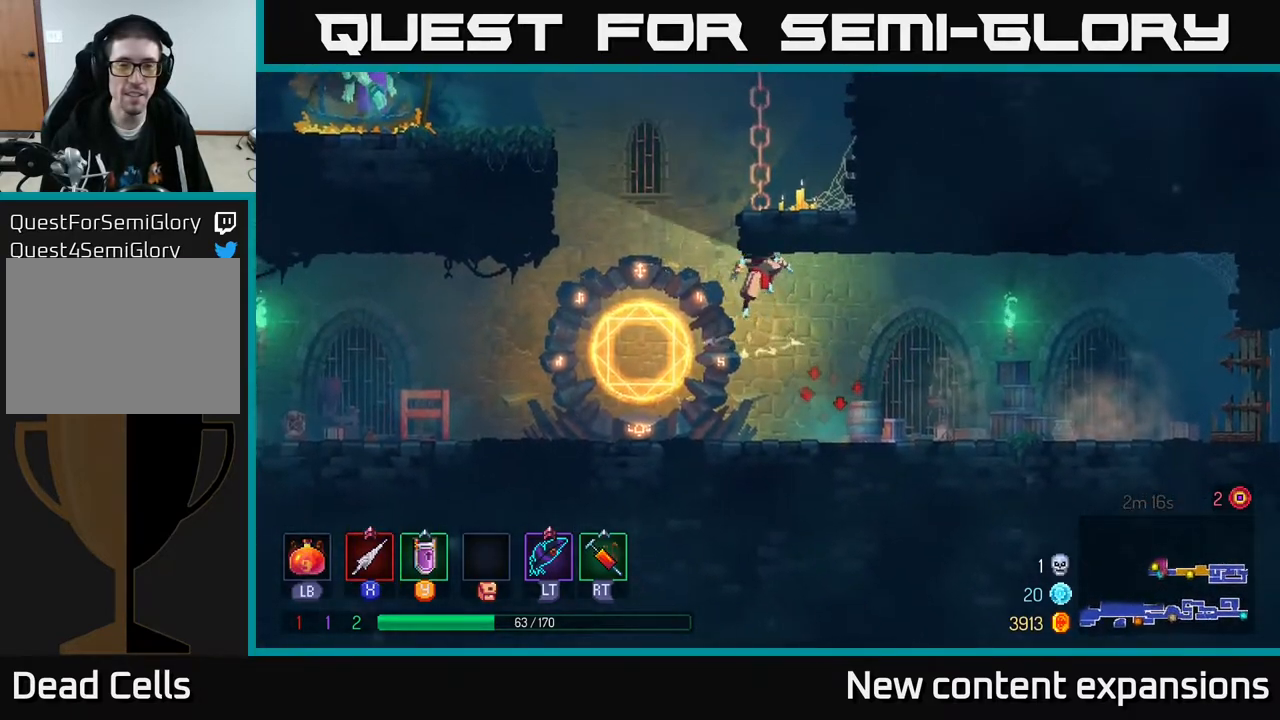
{"buttons": ["DPAD_LEFT"], "left_stick": "center", "right_stick": "center", "events": [[50, "A", "up"], [117, "DPAD_RIGHT", "up"], [167, "DPAD_LEFT", "down"], [217, "DPAD_UP", "up"]]}
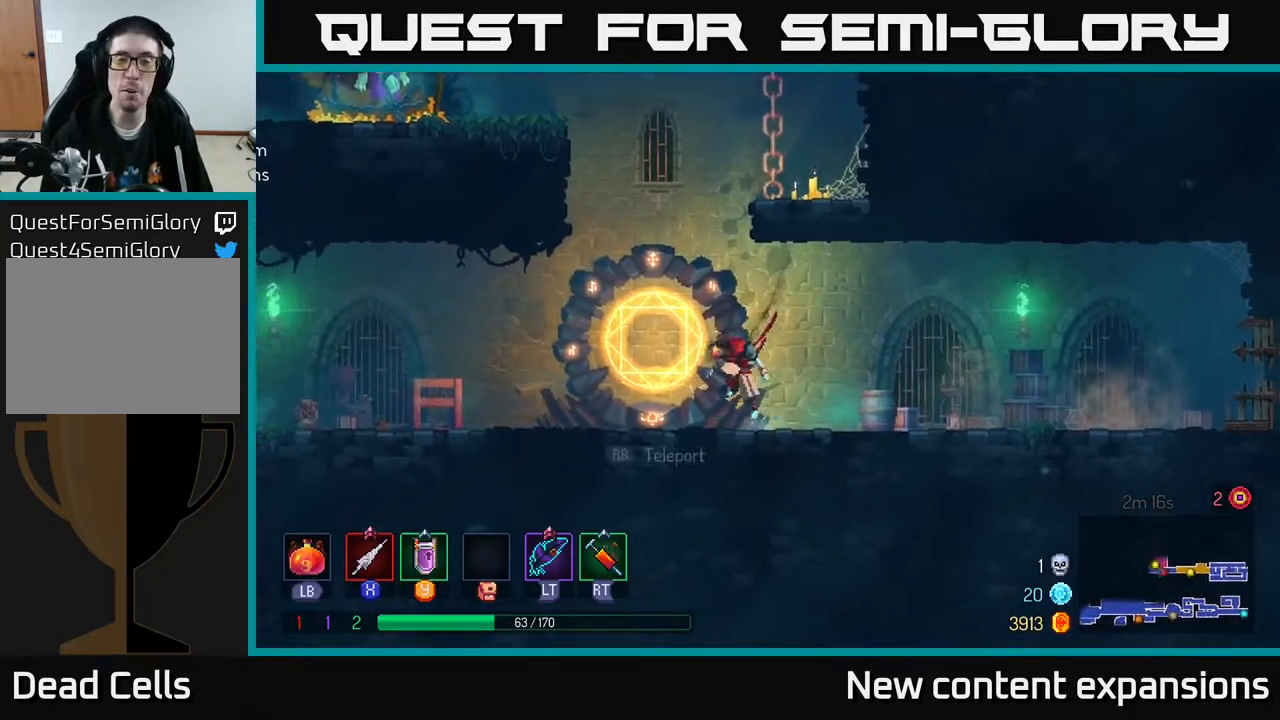
{"buttons": ["DPAD_RIGHT"], "left_stick": "center", "right_stick": "center", "events": [[17, "A", "down"], [117, "DPAD_LEFT", "up"], [133, "A", "up"], [133, "DPAD_UP", "down"], [150, "DPAD_RIGHT", "down"], [217, "A", "down"], [417, "A", "up"], [467, "DPAD_UP", "up"]]}
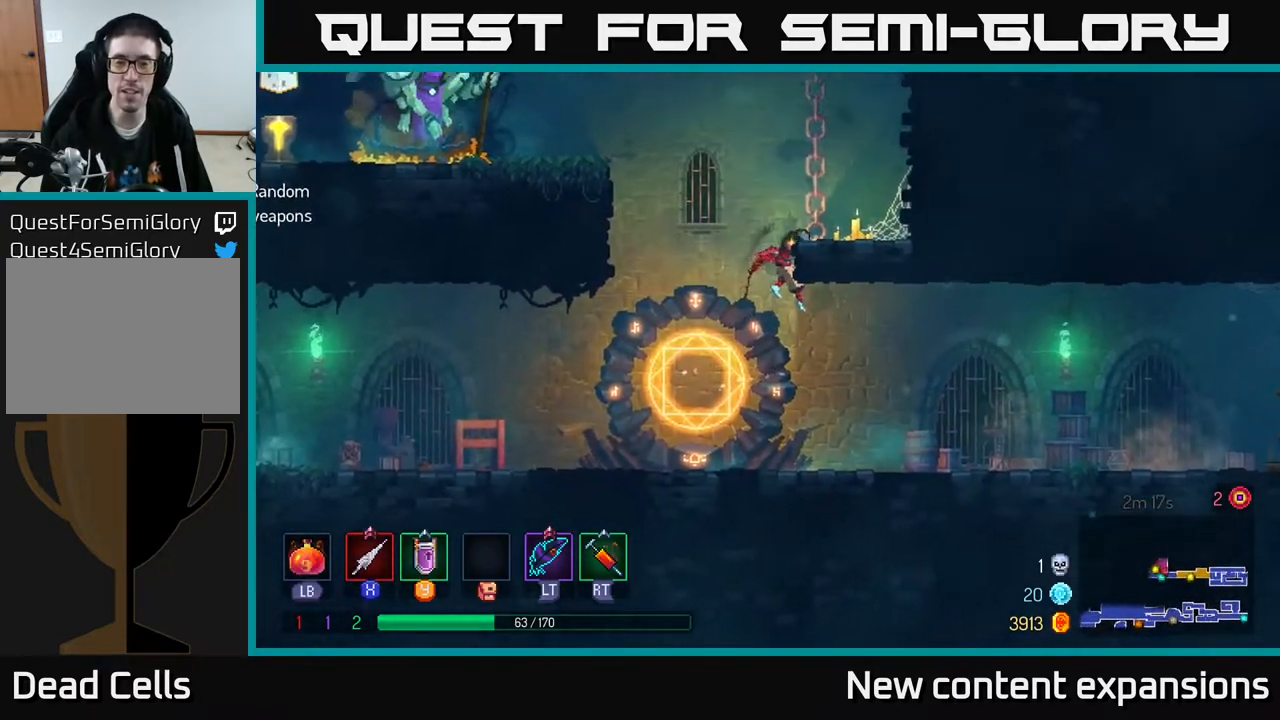
{"buttons": ["DPAD_LEFT"], "left_stick": "center", "right_stick": "center", "events": [[200, "DPAD_RIGHT", "up"], [217, "DPAD_UP", "down"], [233, "DPAD_LEFT", "down"], [267, "DPAD_UP", "up"], [350, "A", "down"], [483, "A", "up"]]}
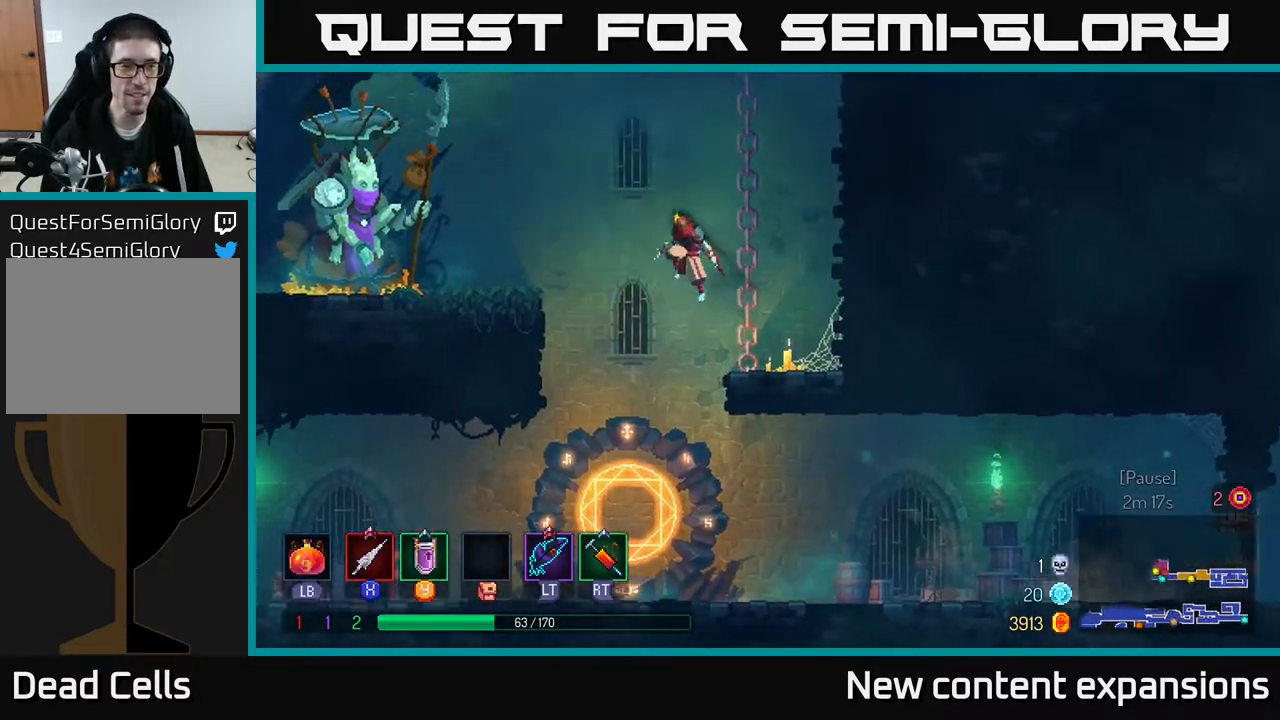
{"buttons": ["DPAD_LEFT"], "left_stick": "center", "right_stick": "center", "events": [[117, "A", "down"], [217, "A", "up"]]}
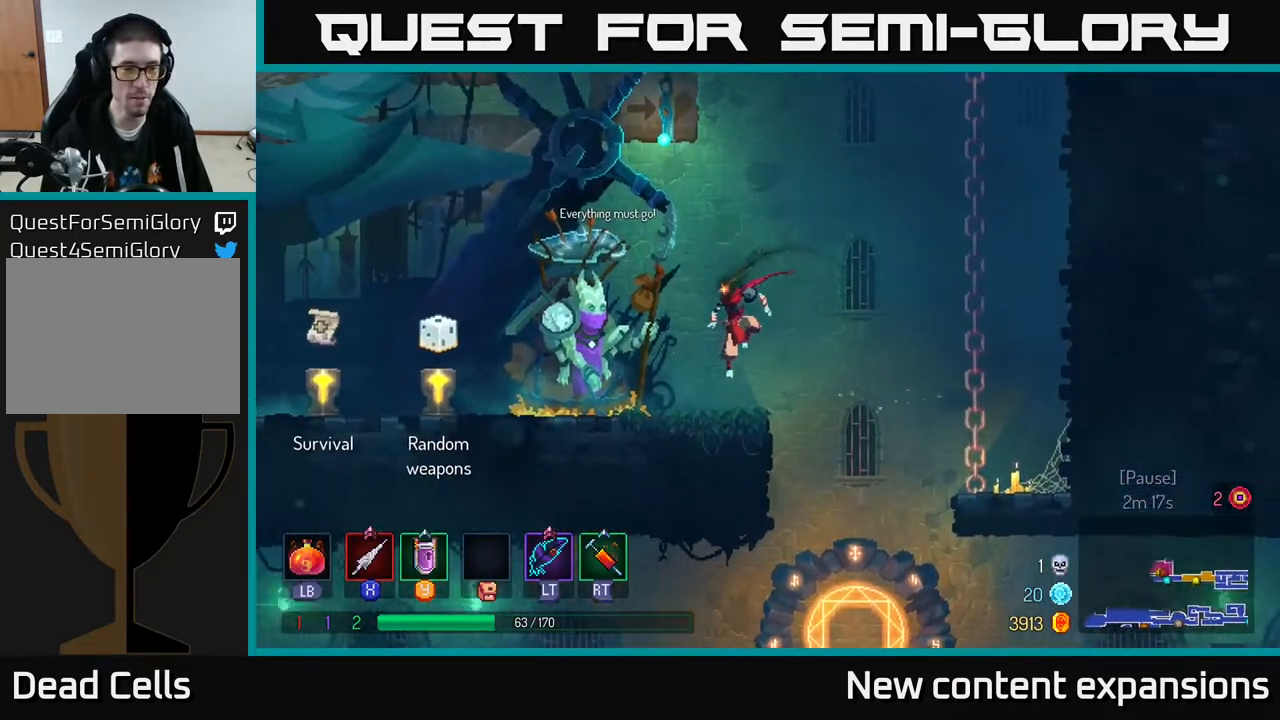
{"buttons": ["DPAD_LEFT"], "left_stick": "center", "right_stick": "center", "events": [[100, "B", "down"], [233, "B", "up"]]}
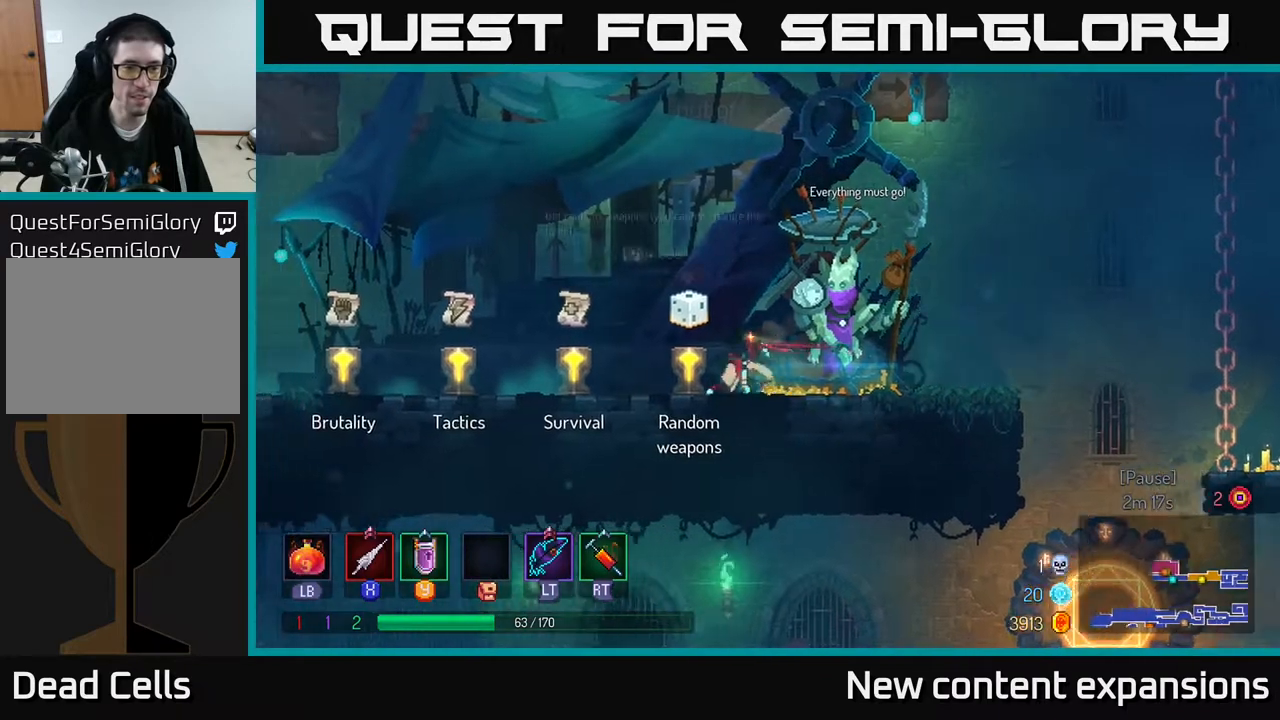
{"buttons": ["DPAD_LEFT"], "left_stick": "center", "right_stick": "center", "events": []}
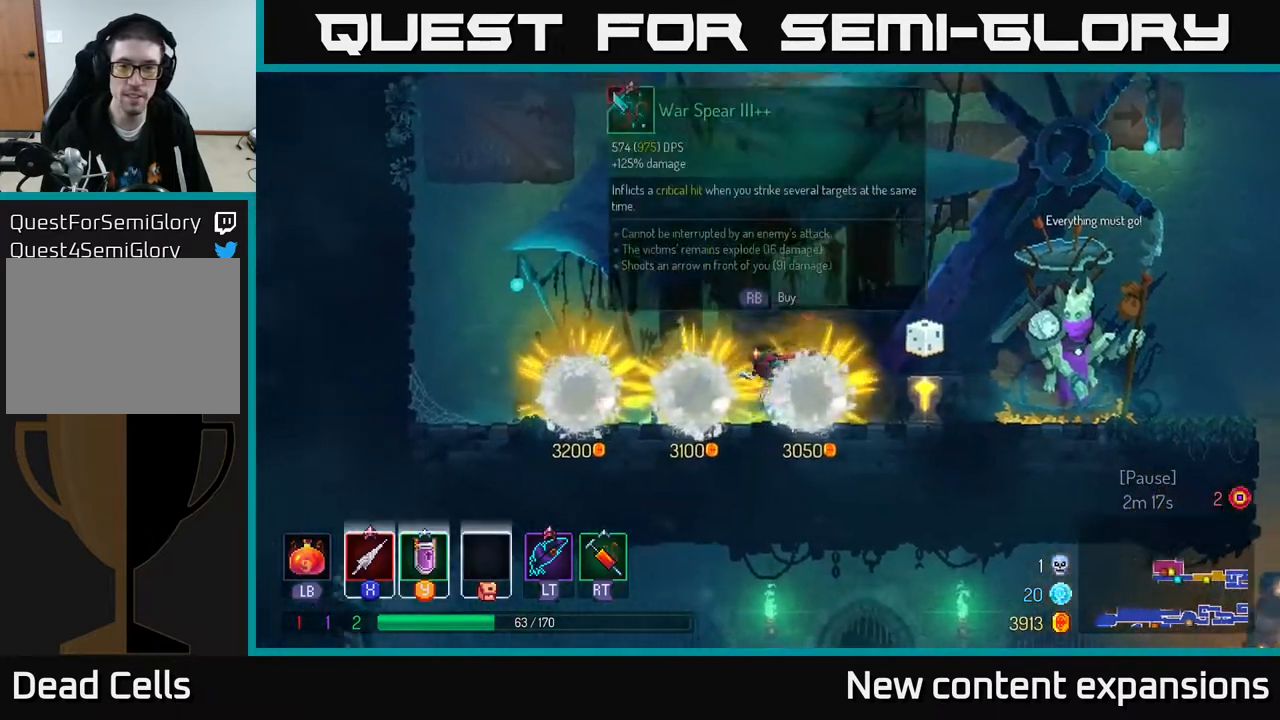
{"buttons": ["DPAD_RIGHT"], "left_stick": "center", "right_stick": "center", "events": [[483, "DPAD_LEFT", "up"], [500, "DPAD_RIGHT", "down"]]}
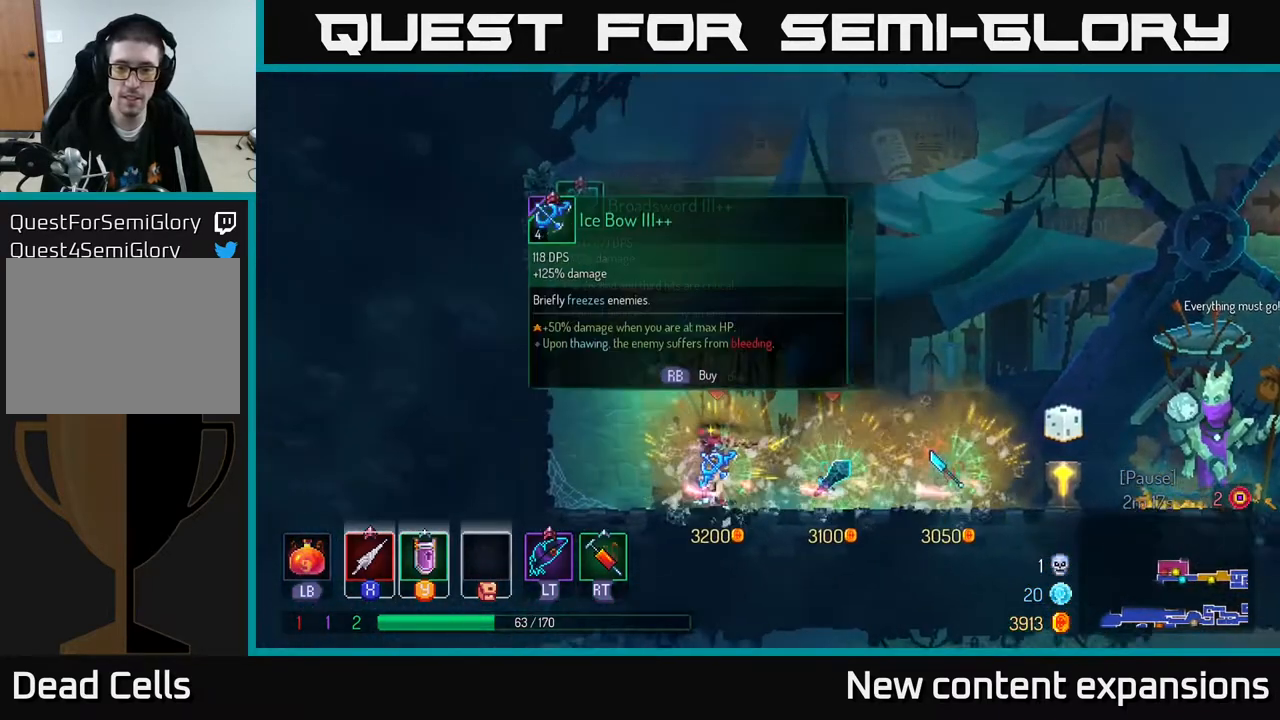
{"buttons": ["DPAD_RIGHT"], "left_stick": "center", "right_stick": "center", "events": [[150, "B", "down"], [267, "B", "up"]]}
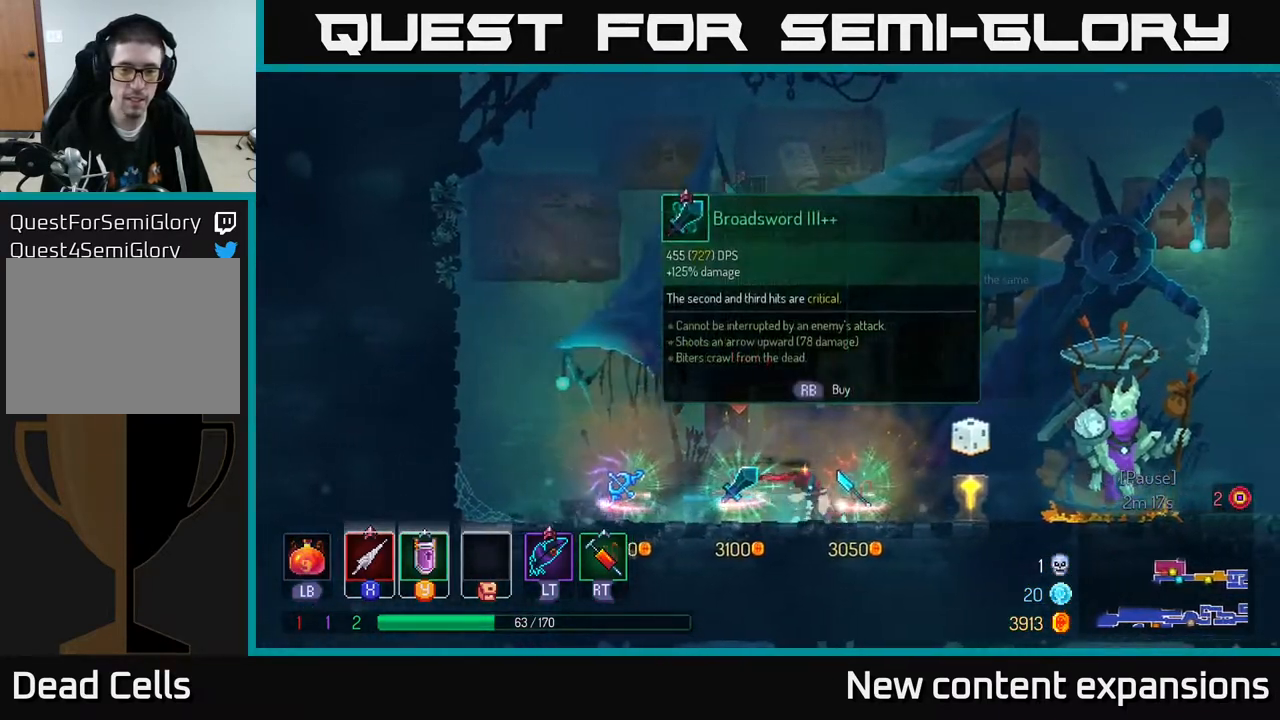
{"buttons": ["DPAD_LEFT"], "left_stick": "center", "right_stick": "center", "events": [[17, "DPAD_RIGHT", "up"], [83, "DPAD_LEFT", "down"], [233, "DPAD_LEFT", "up"], [483, "DPAD_LEFT", "down"]]}
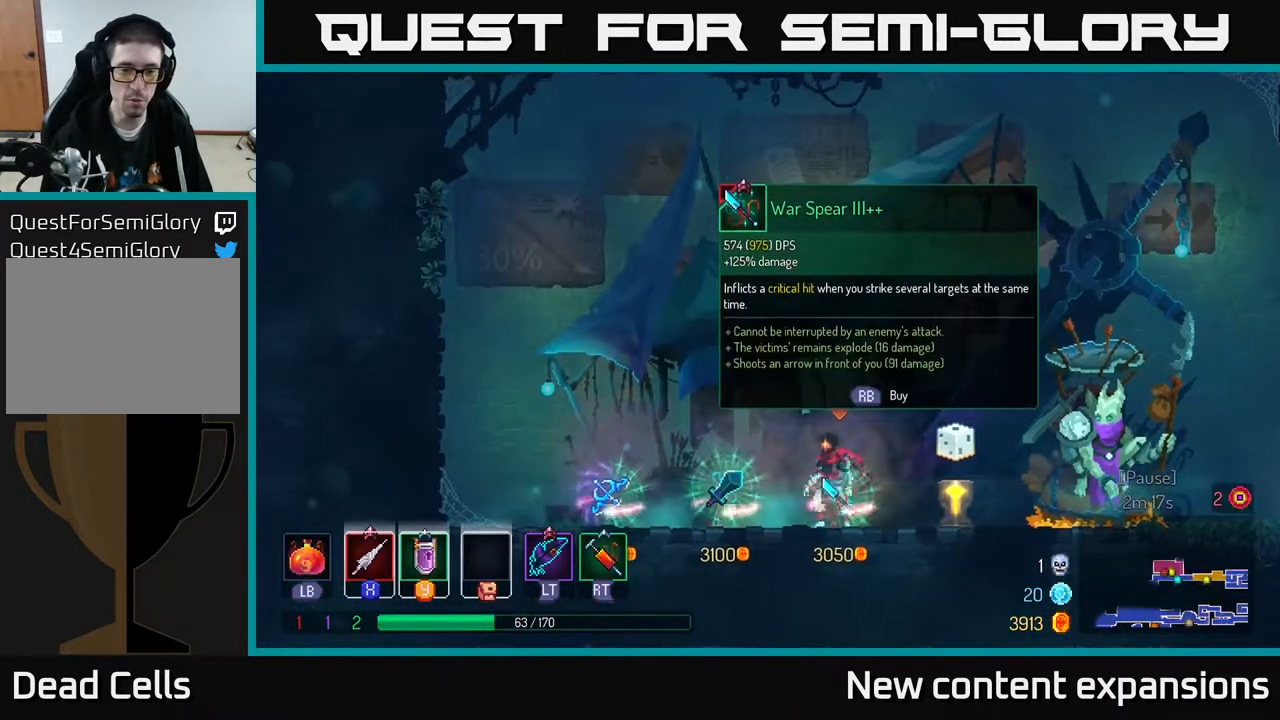
{"buttons": [], "left_stick": "center", "right_stick": "center", "events": [[167, "DPAD_LEFT", "up"]]}
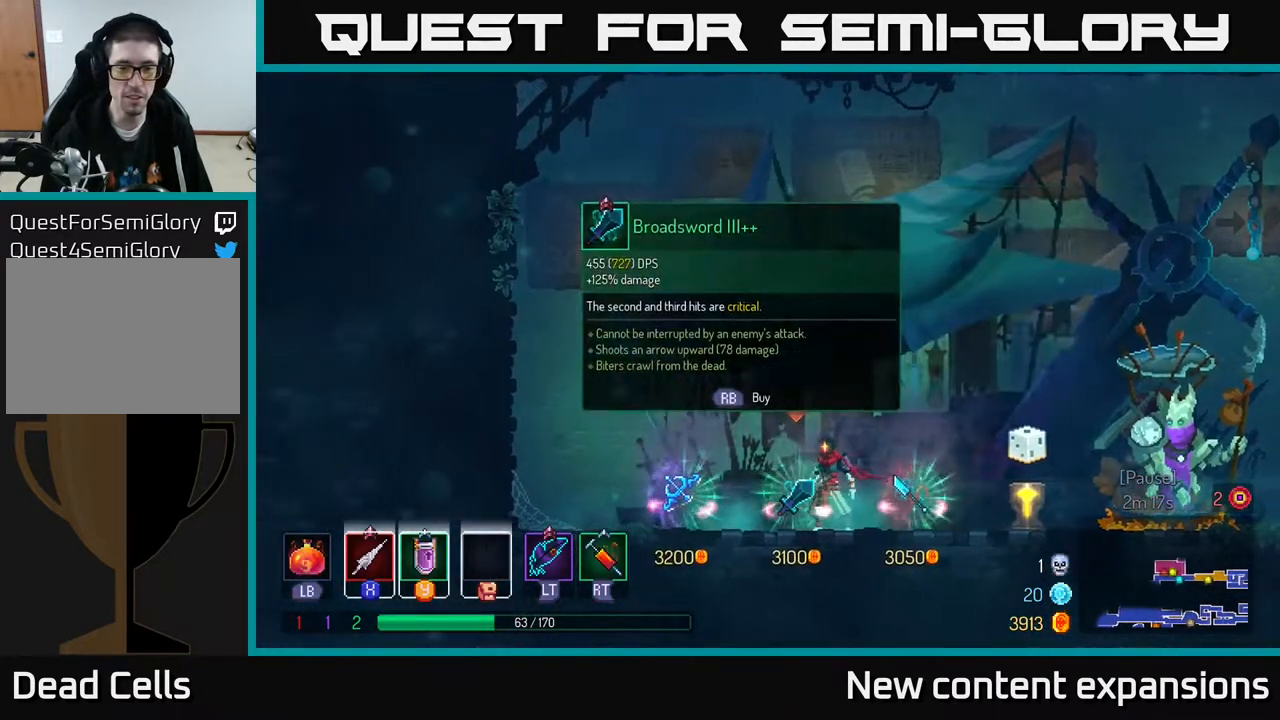
{"buttons": ["DPAD_RIGHT"], "left_stick": "center", "right_stick": "center", "events": [[167, "DPAD_RIGHT", "down"], [267, "B", "down"], [367, "B", "up"]]}
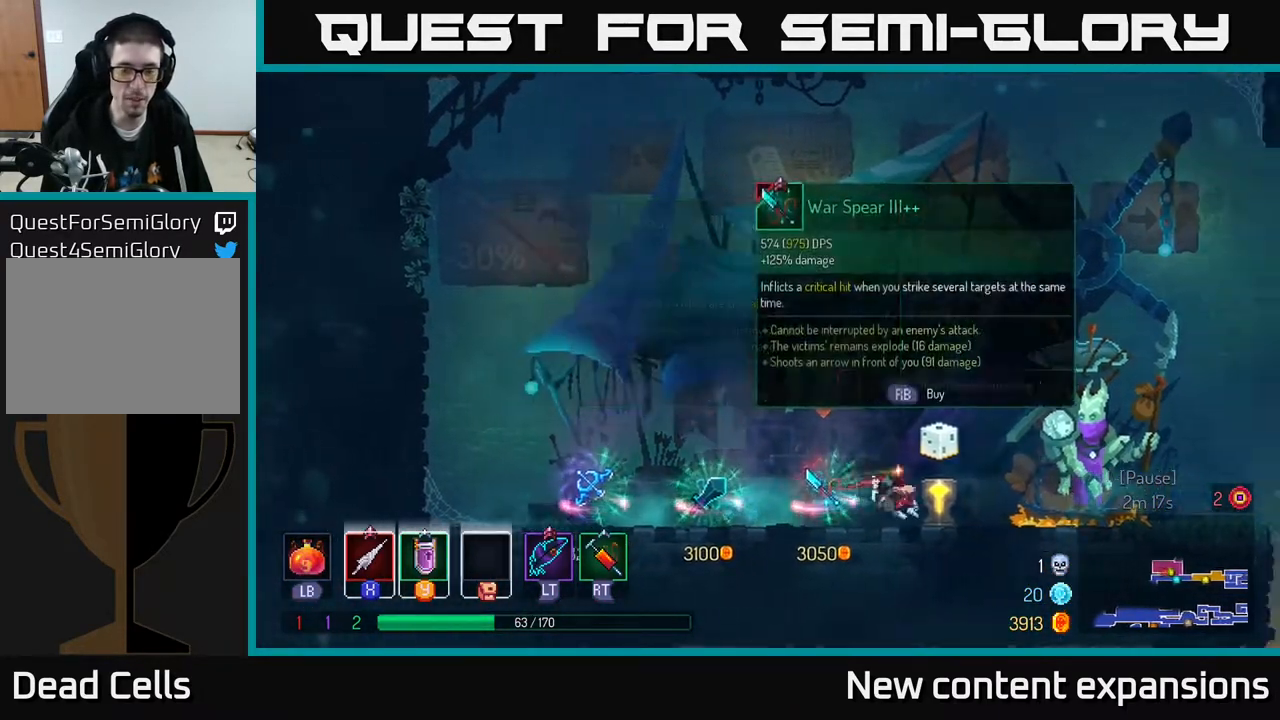
{"buttons": ["A", "DPAD_RIGHT"], "left_stick": "center", "right_stick": "center", "events": [[283, "A", "down"]]}
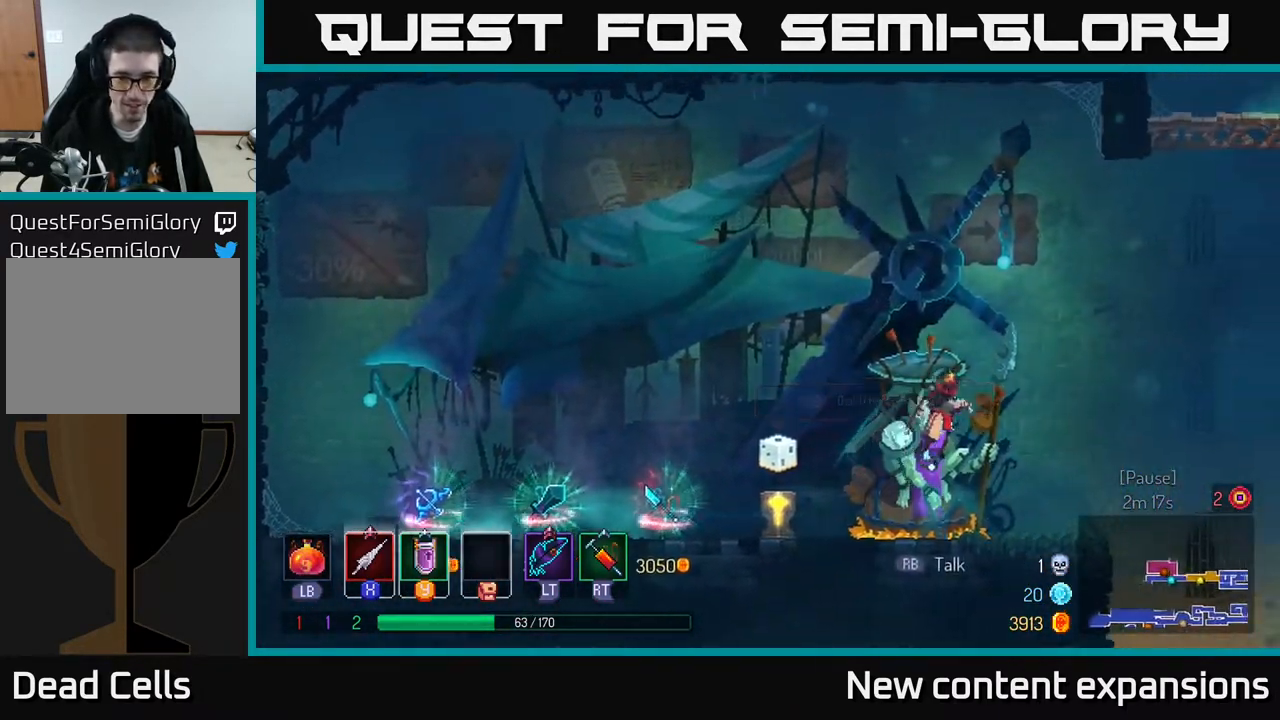
{"buttons": ["DPAD_RIGHT"], "left_stick": "center", "right_stick": "center", "events": [[50, "A", "up"]]}
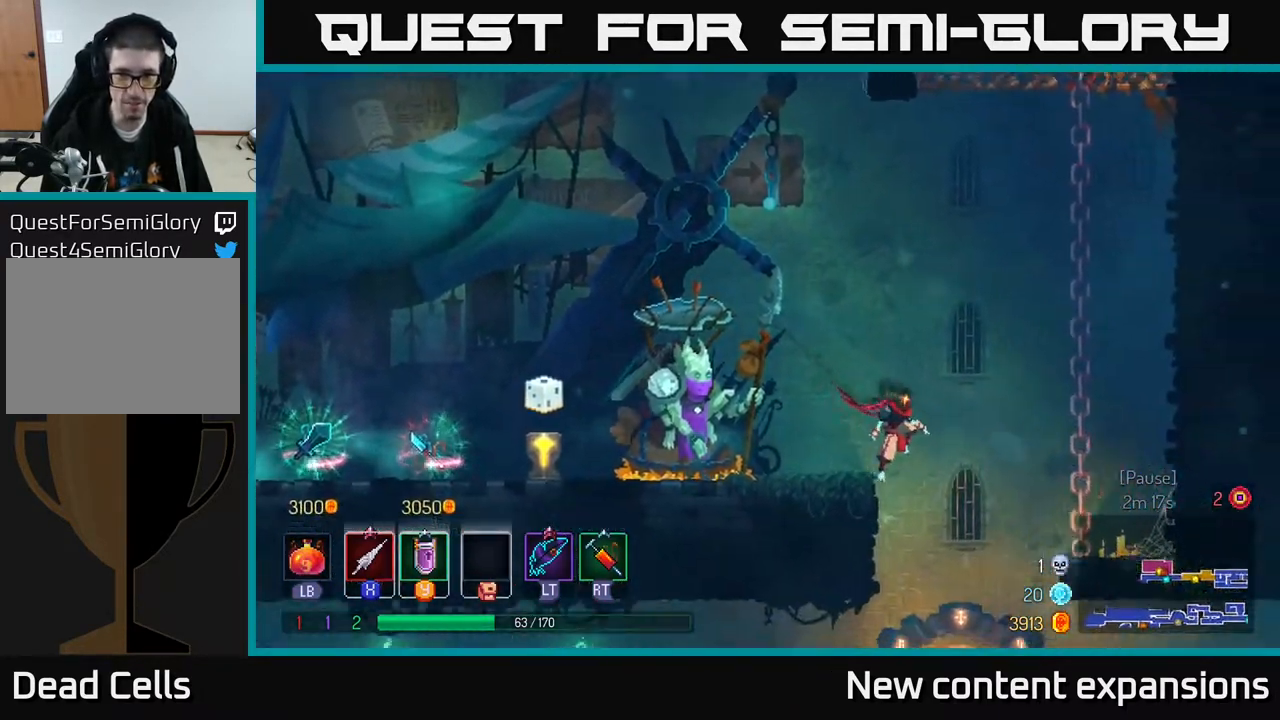
{"buttons": ["DPAD_UP"], "left_stick": "center", "right_stick": "center", "events": [[250, "A", "down"], [317, "DPAD_UP", "down"], [400, "DPAD_RIGHT", "up"], [433, "A", "up"]]}
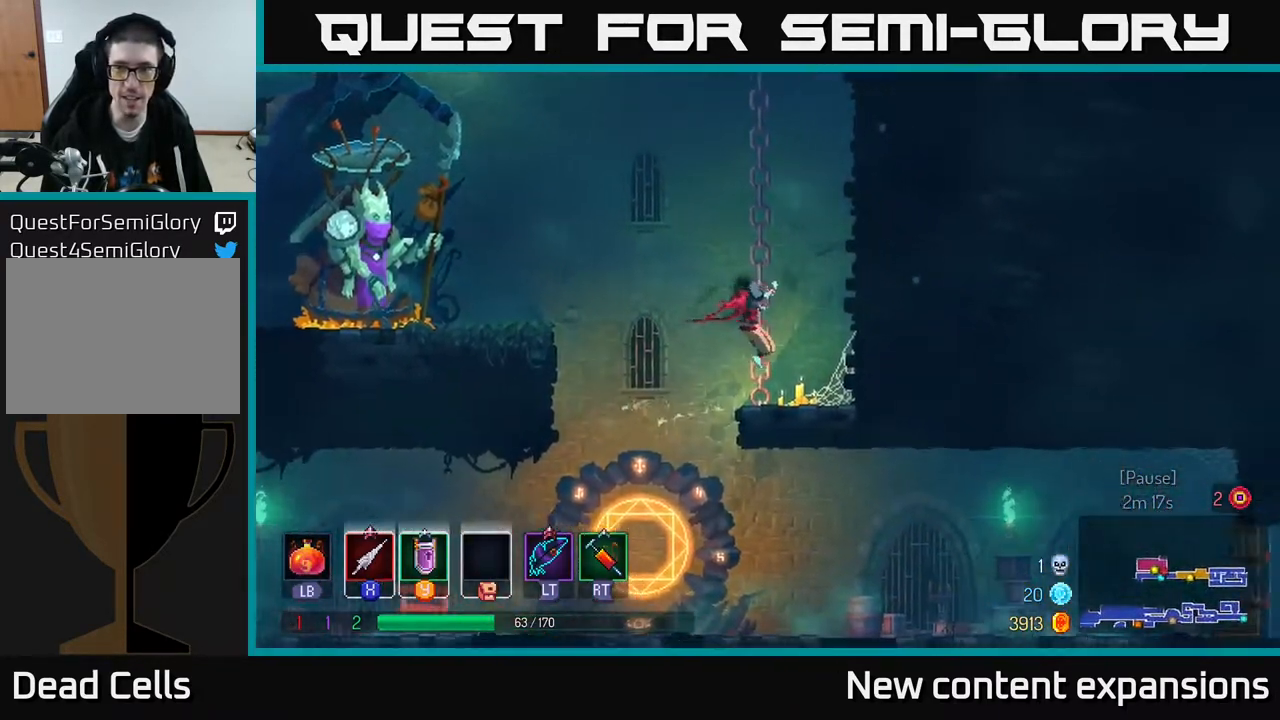
{"buttons": ["A", "DPAD_UP", "DPAD_RIGHT"], "left_stick": "center", "right_stick": "center", "events": [[17, "DPAD_RIGHT", "down"], [67, "A", "down"], [250, "A", "up"], [417, "A", "down"]]}
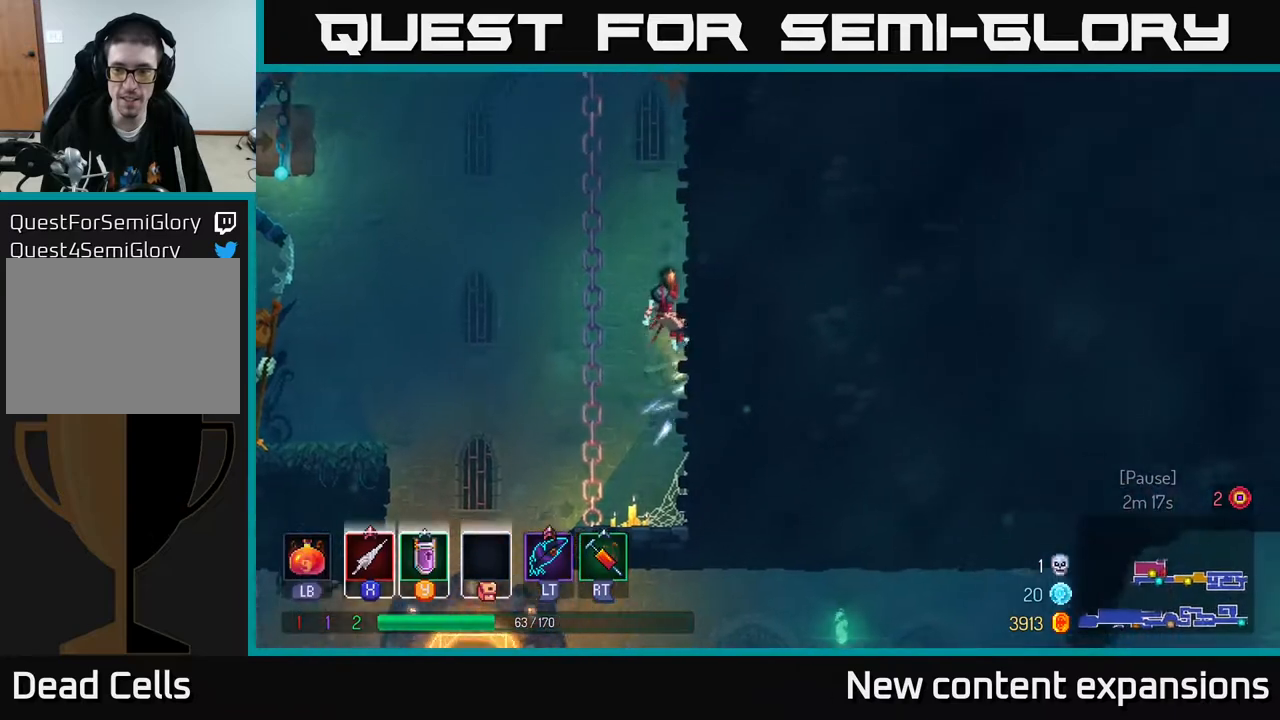
{"buttons": ["A", "DPAD_UP", "DPAD_LEFT"], "left_stick": "center", "right_stick": "center", "events": [[117, "A", "up"], [400, "A", "down"], [417, "DPAD_RIGHT", "up"], [450, "DPAD_LEFT", "down"]]}
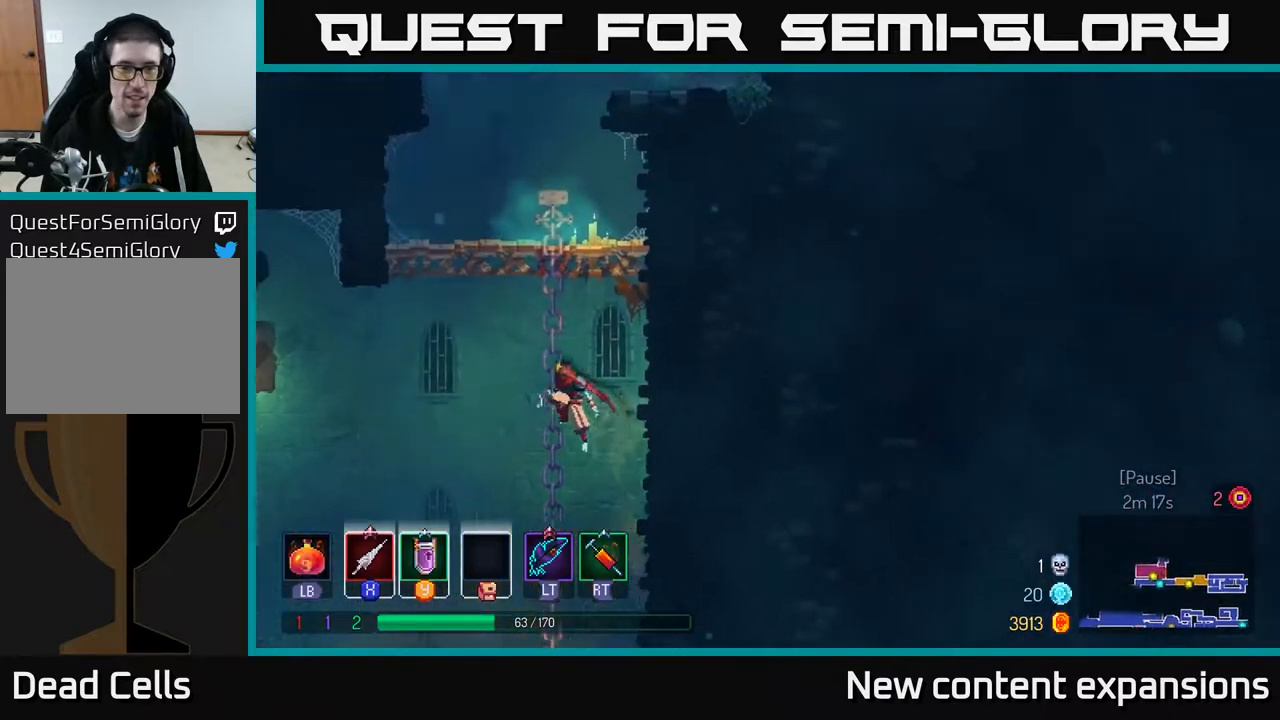
{"buttons": ["A", "DPAD_UP", "DPAD_RIGHT"], "left_stick": "center", "right_stick": "center", "events": [[50, "A", "up"], [133, "A", "down"], [133, "DPAD_LEFT", "up"], [267, "A", "up"], [333, "DPAD_RIGHT", "down"], [350, "A", "down"]]}
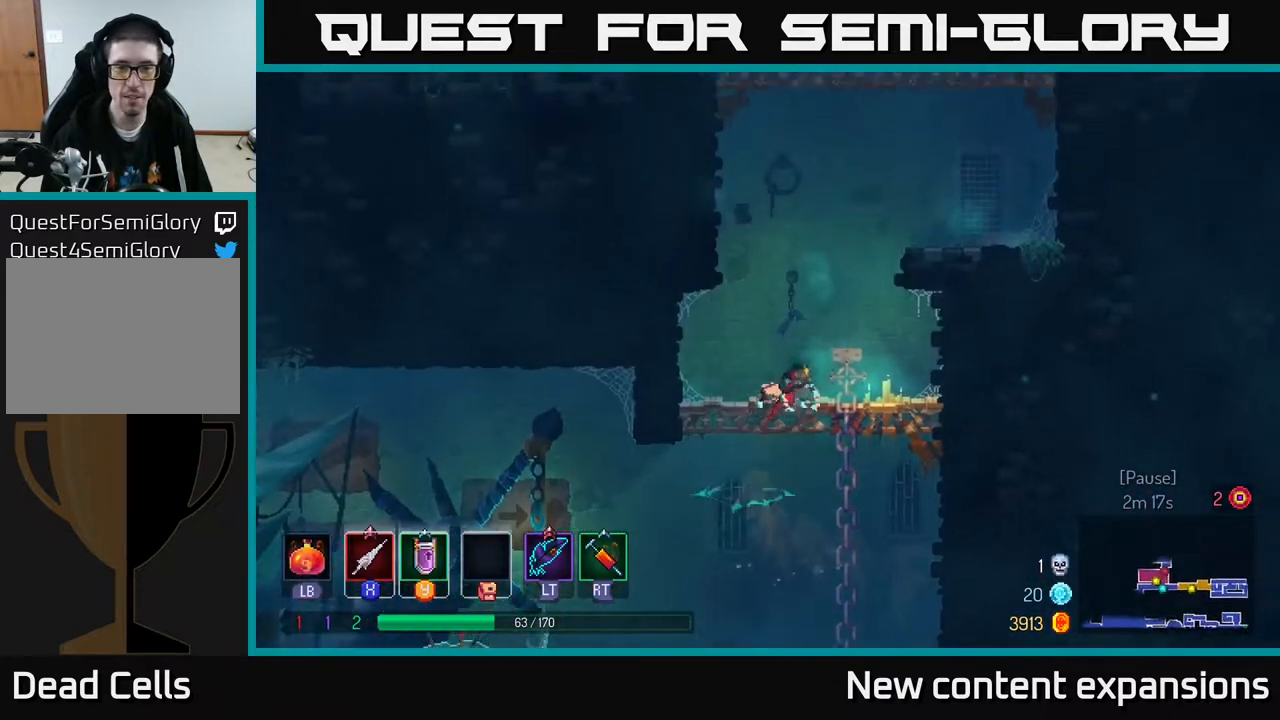
{"buttons": ["DPAD_RIGHT"], "left_stick": "center", "right_stick": "center", "events": [[67, "A", "up"], [183, "DPAD_RIGHT", "up"], [333, "A", "down"], [383, "DPAD_RIGHT", "down"], [417, "DPAD_UP", "up"], [500, "A", "up"]]}
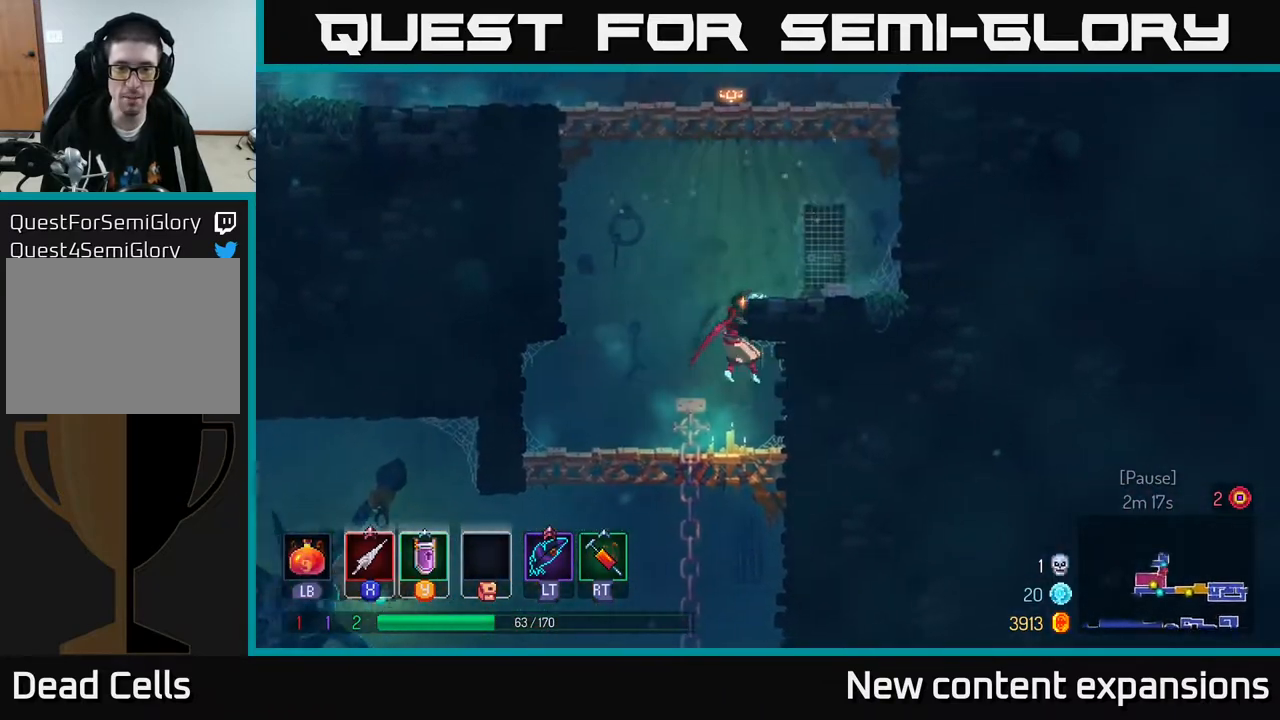
{"buttons": ["A", "DPAD_LEFT"], "left_stick": "center", "right_stick": "center", "events": [[267, "A", "down"], [333, "DPAD_RIGHT", "up"], [383, "DPAD_LEFT", "down"], [400, "A", "up"], [467, "A", "down"]]}
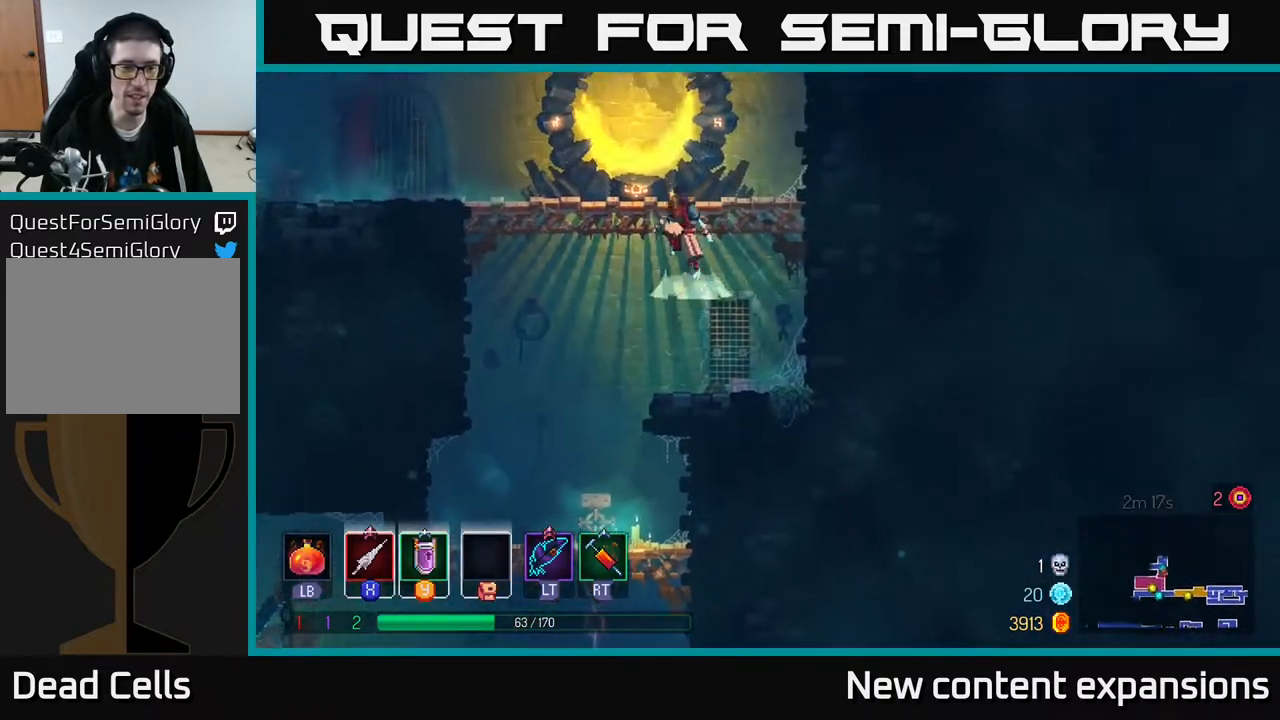
{"buttons": ["B", "DPAD_LEFT"], "left_stick": "center", "right_stick": "center", "events": [[167, "A", "up"], [167, "DPAD_UP", "down"], [333, "B", "down"], [333, "DPAD_UP", "up"]]}
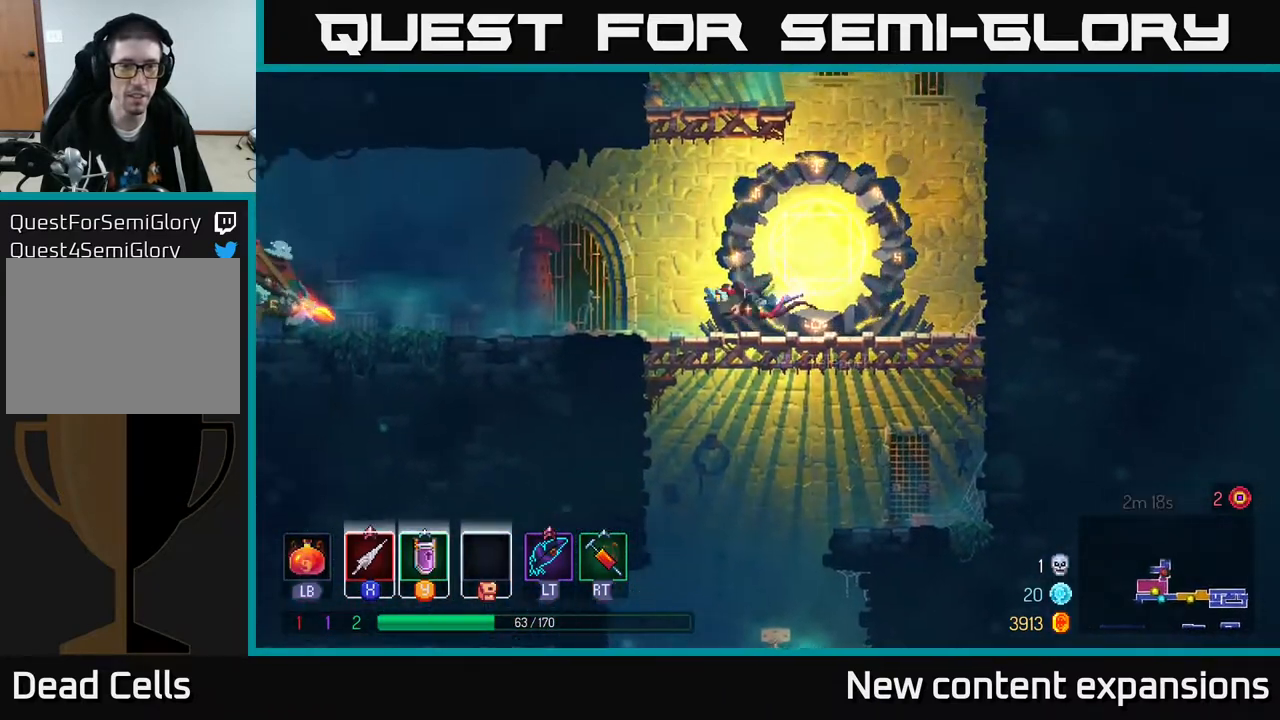
{"buttons": ["DPAD_LEFT"], "left_stick": "center", "right_stick": "center", "events": [[17, "B", "up"], [200, "A", "down"], [283, "A", "up"]]}
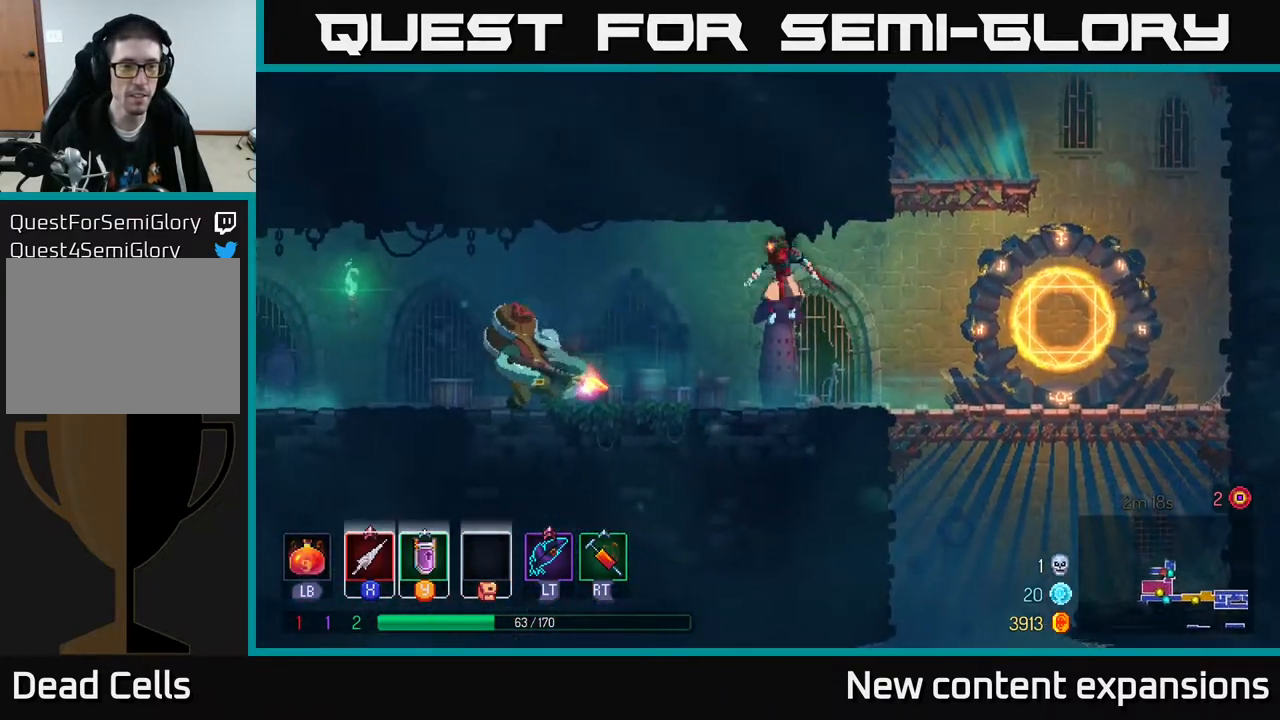
{"buttons": [], "left_stick": "center", "right_stick": "center", "events": [[67, "X", "down"], [183, "X", "up"], [367, "X", "down"], [483, "DPAD_LEFT", "up"], [483, "X", "up"]]}
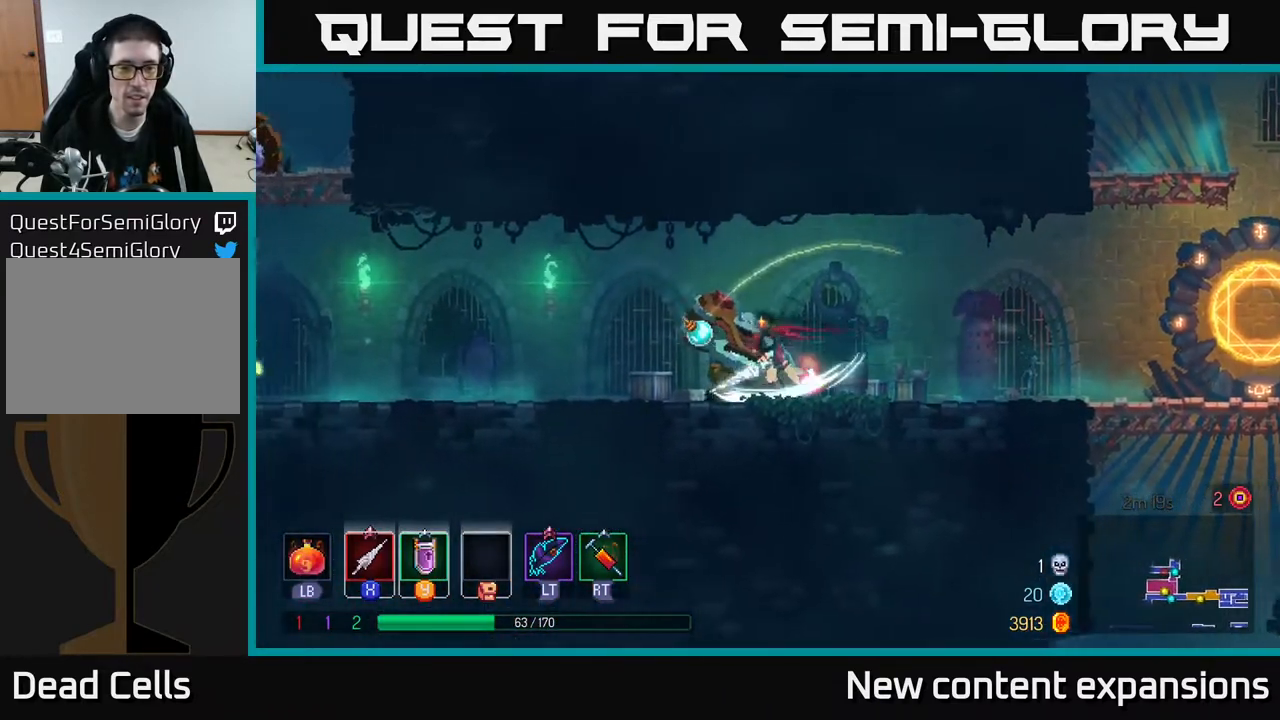
{"buttons": ["B", "DPAD_LEFT"], "left_stick": "center", "right_stick": "center", "events": [[167, "X", "down"], [300, "DPAD_LEFT", "down"], [300, "X", "up"], [433, "B", "down"]]}
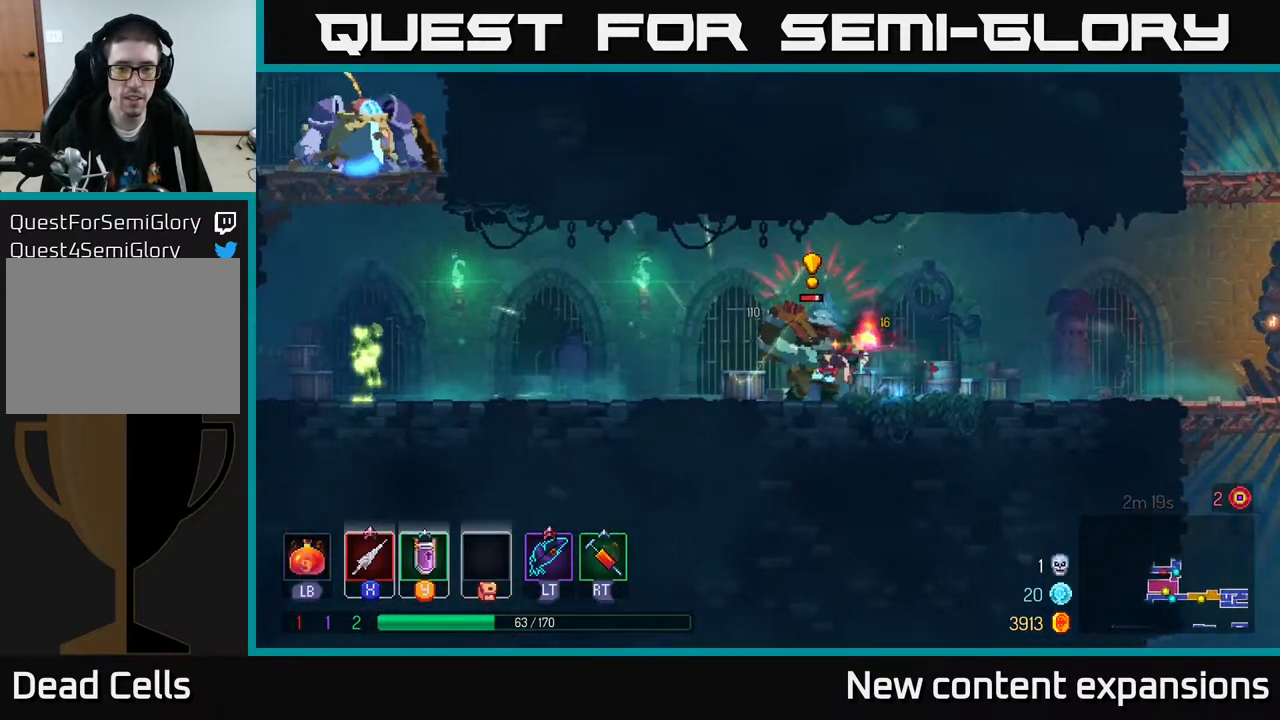
{"buttons": [], "left_stick": "center", "right_stick": "center", "events": [[67, "B", "up"], [183, "DPAD_LEFT", "up"], [233, "DPAD_RIGHT", "down"], [233, "X", "down"], [350, "X", "up"], [400, "DPAD_RIGHT", "up"]]}
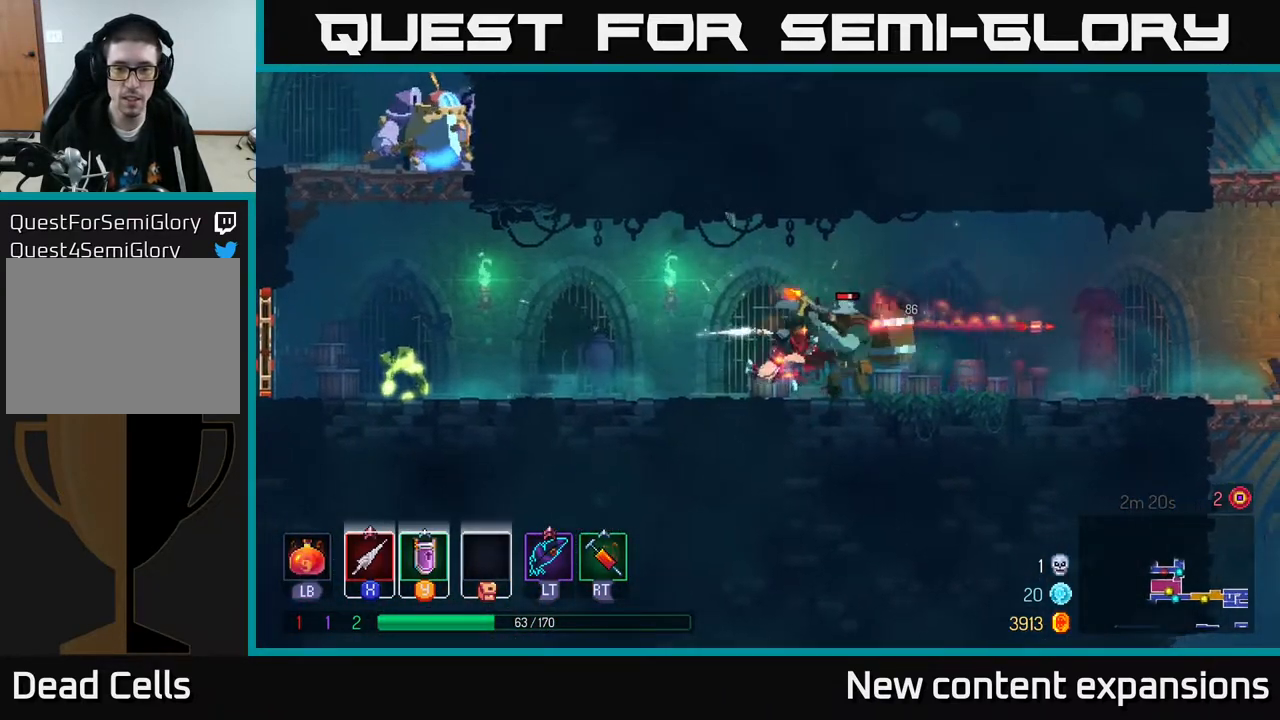
{"buttons": ["X"], "left_stick": "center", "right_stick": "center", "events": [[67, "X", "down"], [167, "X", "up"], [267, "X", "down"], [367, "X", "up"], [483, "X", "down"]]}
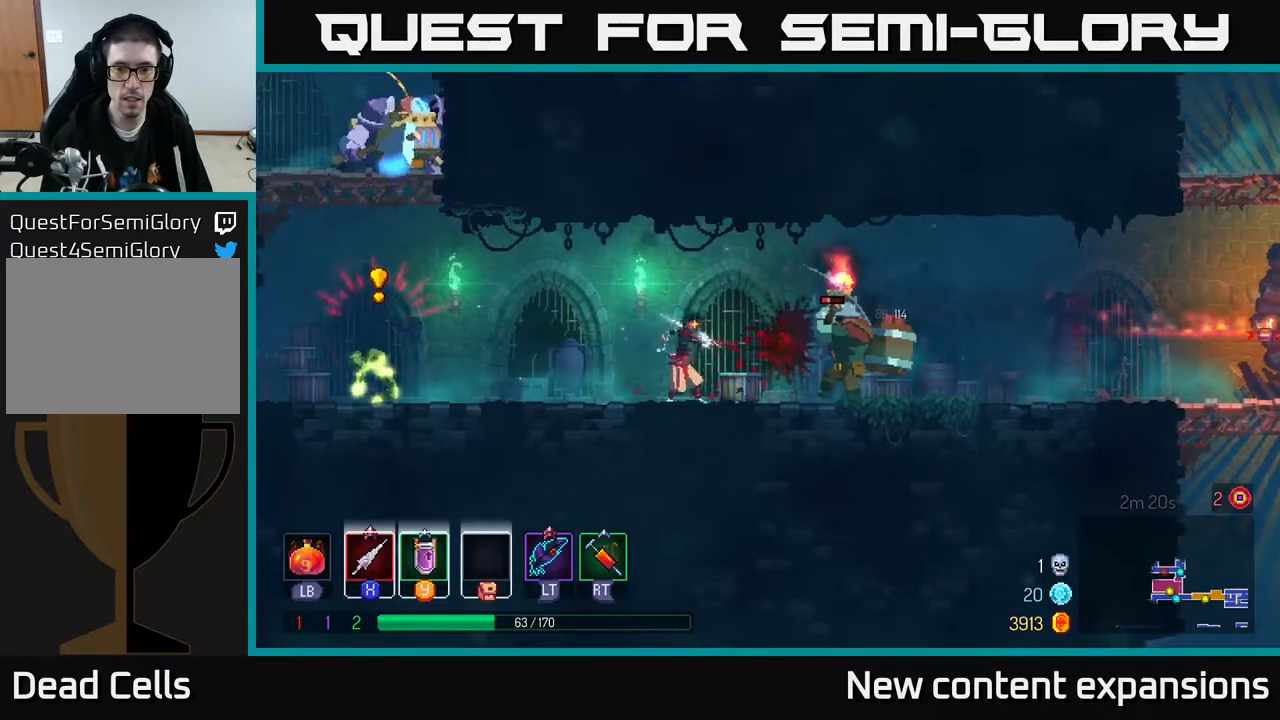
{"buttons": ["Y"], "left_stick": "center", "right_stick": "center", "events": [[67, "X", "up"], [117, "DPAD_RIGHT", "down"], [267, "DPAD_RIGHT", "up"], [400, "DPAD_LEFT", "down"], [433, "Y", "down"], [483, "DPAD_LEFT", "up"]]}
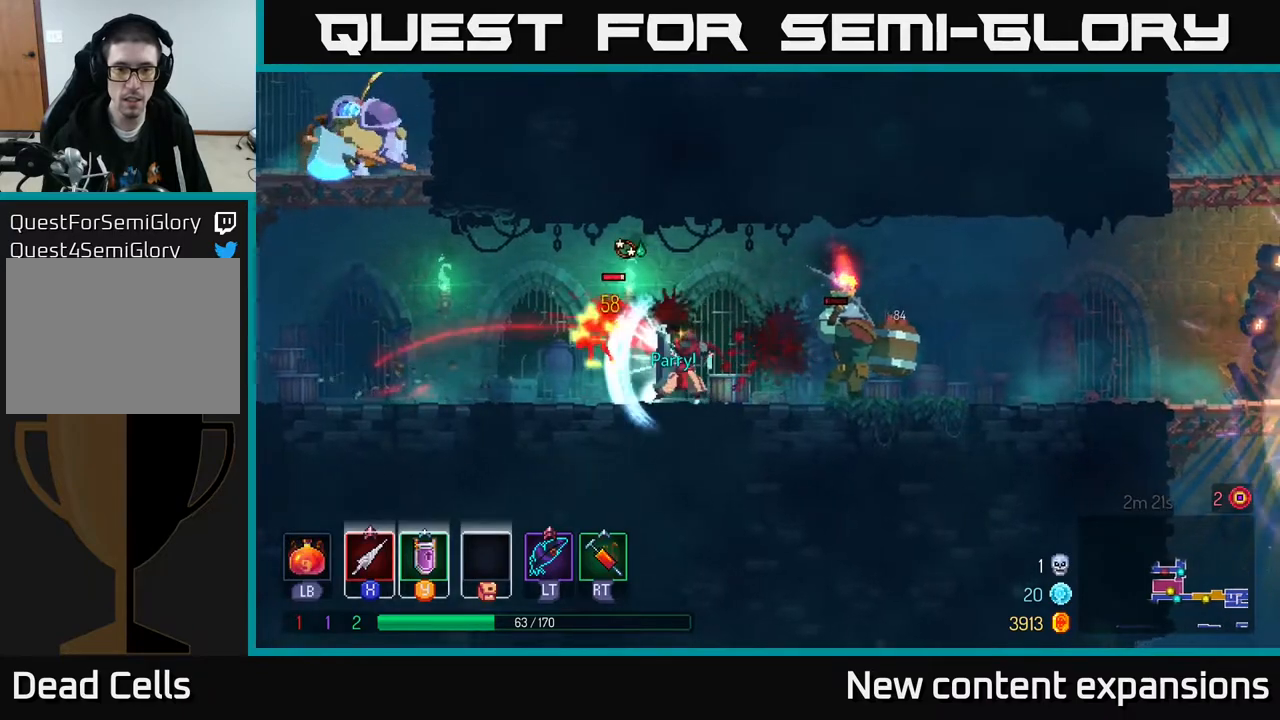
{"buttons": ["DPAD_RIGHT"], "left_stick": "center", "right_stick": "center", "events": [[33, "Y", "up"], [167, "DPAD_RIGHT", "down"], [333, "X", "down"], [417, "X", "up"]]}
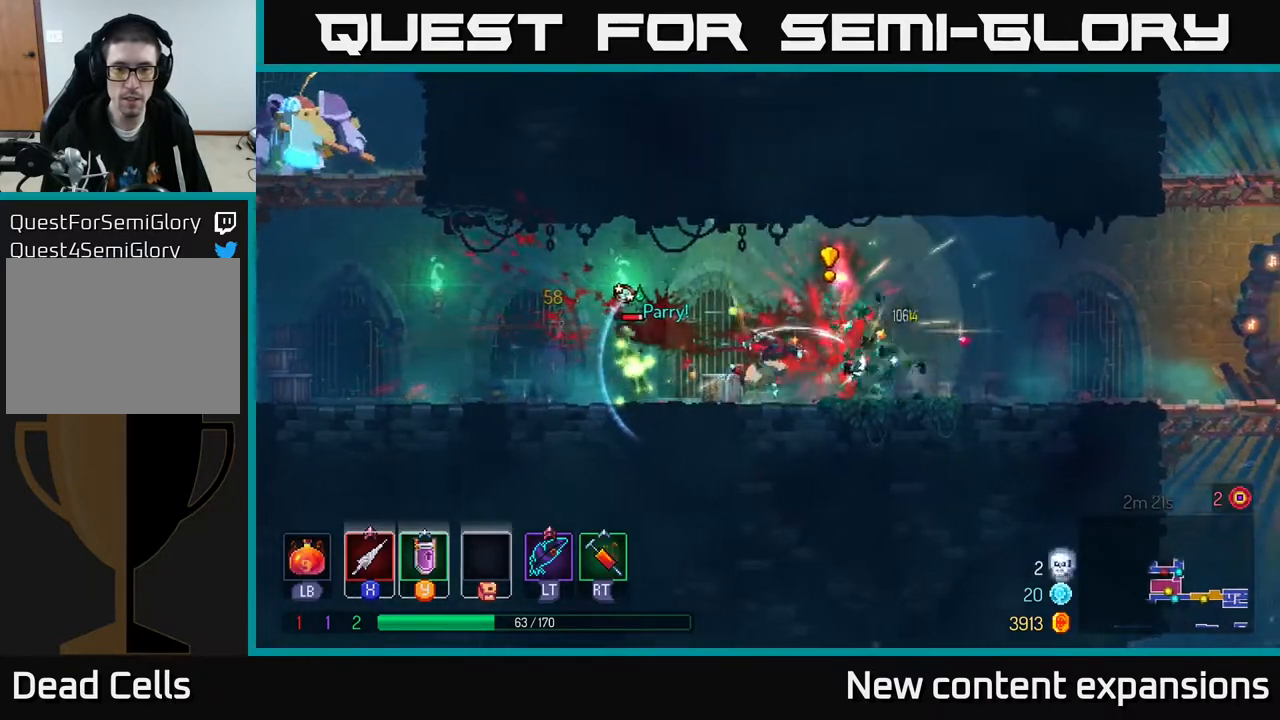
{"buttons": ["DPAD_LEFT"], "left_stick": "center", "right_stick": "center", "events": [[150, "DPAD_RIGHT", "up"], [217, "DPAD_LEFT", "down"], [283, "X", "down"], [367, "X", "up"]]}
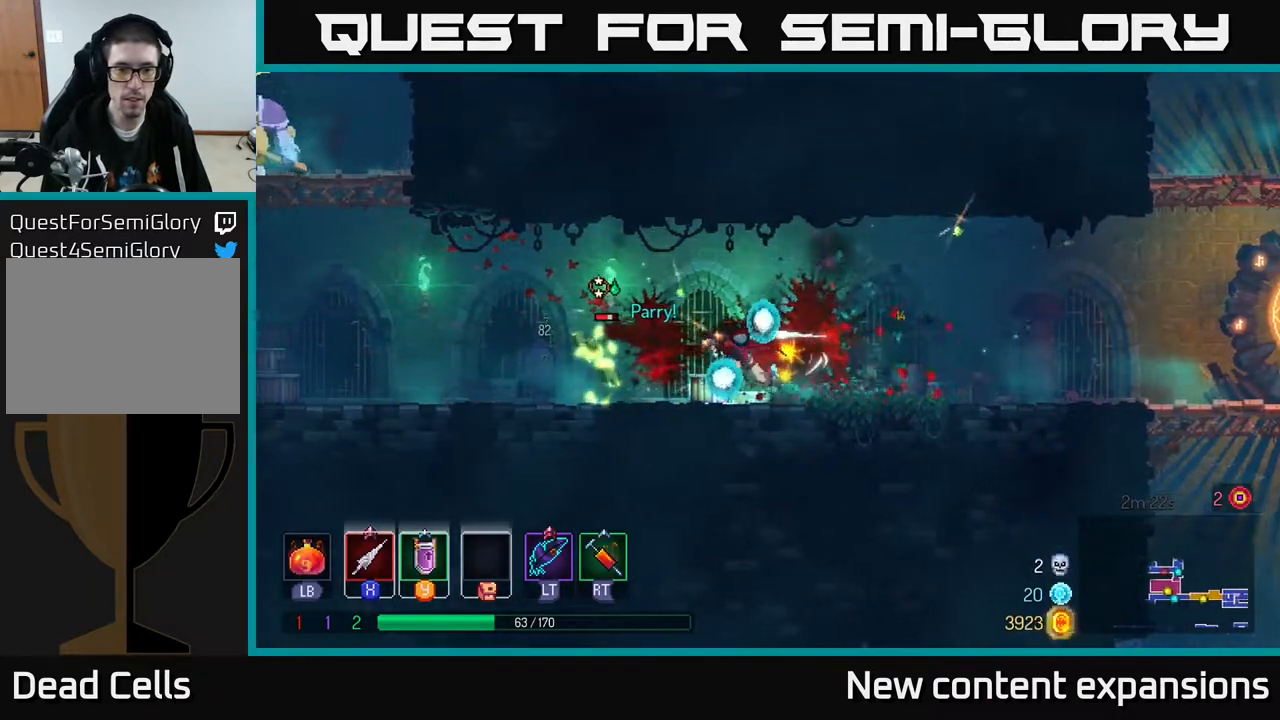
{"buttons": ["DPAD_LEFT"], "left_stick": "center", "right_stick": "center", "events": [[50, "DPAD_LEFT", "up"], [150, "X", "down"], [217, "DPAD_LEFT", "down"], [283, "X", "up"]]}